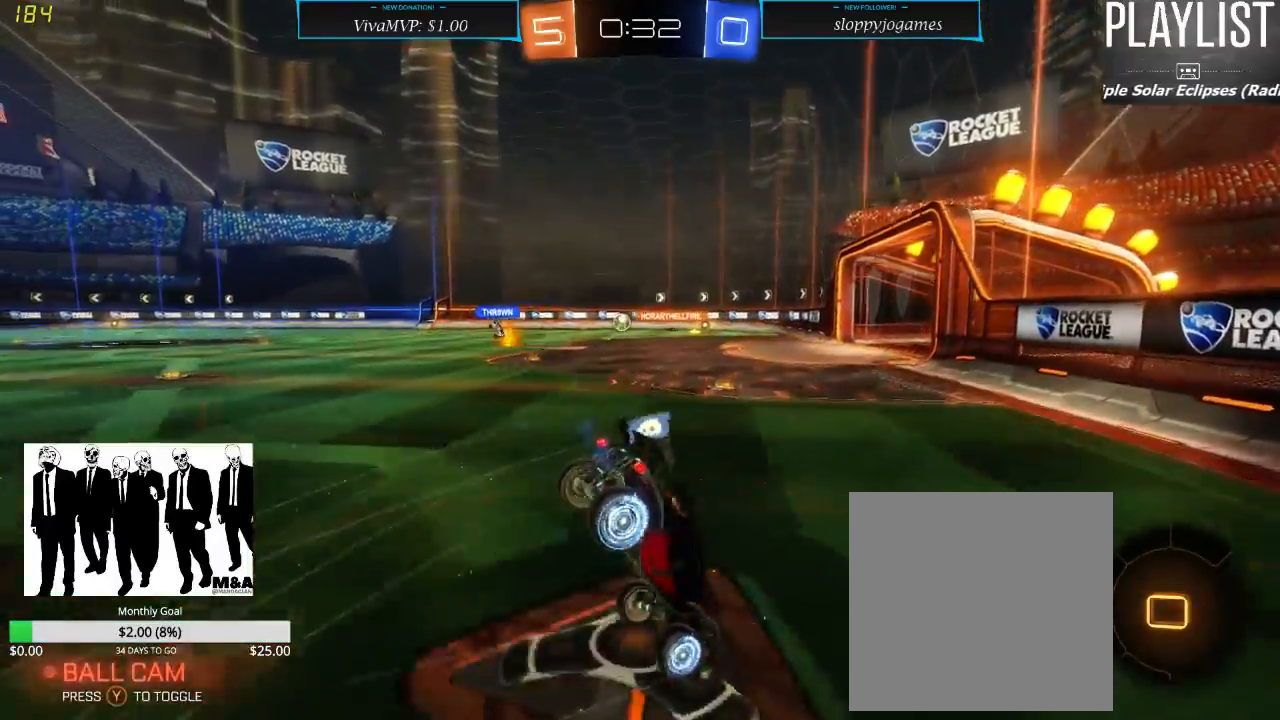
Gameplay with a controller (Xbox layout); each line is a JSON object with the inputs held at the frame after it (dt_ms = milliseconds from this image to that frame). "events" lists button and stick changes between this image and that frame as [ms after this image, input, new state], when the widget could be followed in between. Not read: L3 R3.
{"dt_ms": 500, "buttons": ["R2"], "left_stick": "down-left", "right_stick": "center", "events": [[150, "left_stick", "center"], [300, "left_stick", "down-left"], [400, "X", "down"], [500, "X", "up"]]}
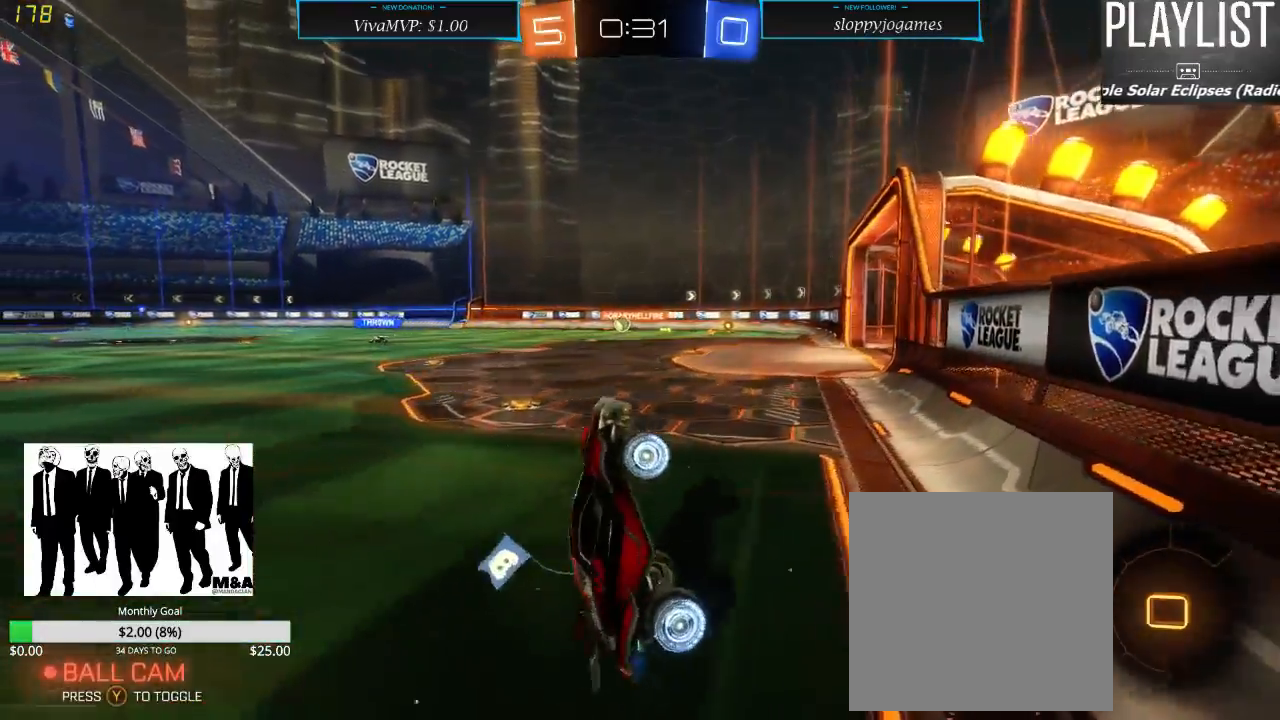
{"dt_ms": 500, "buttons": ["R2"], "left_stick": "down-left", "right_stick": "center", "events": []}
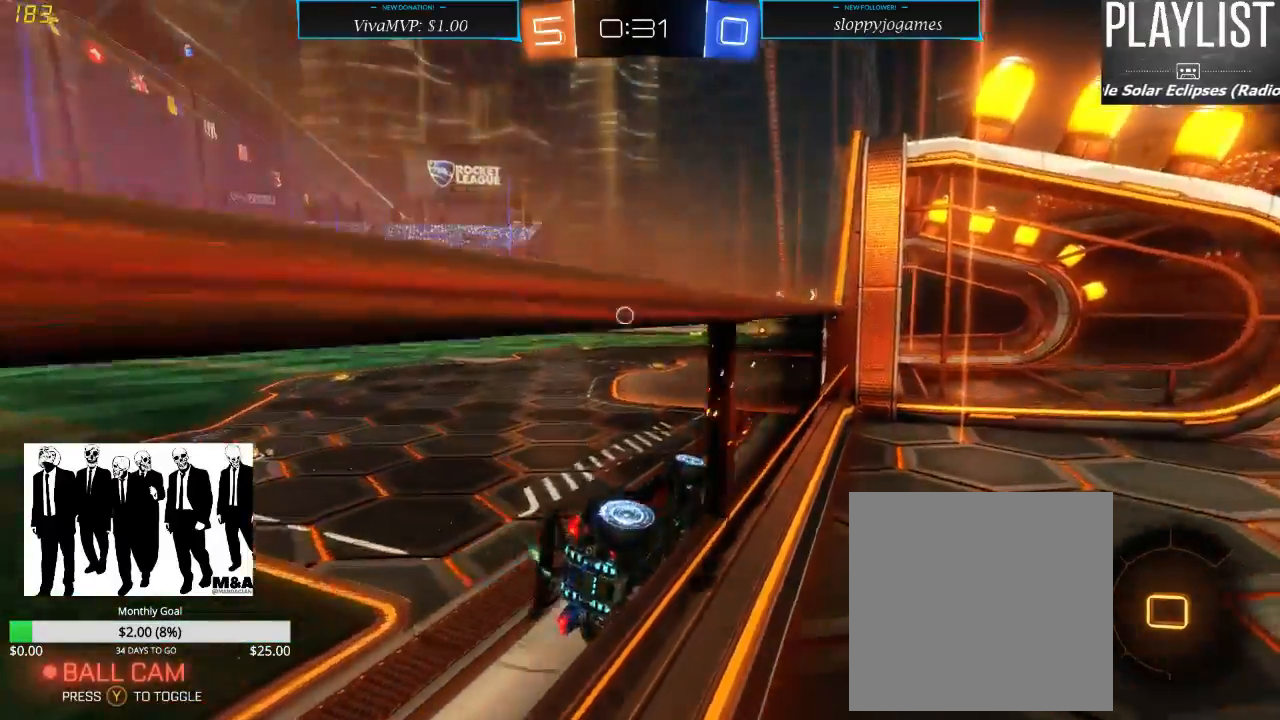
{"dt_ms": 500, "buttons": ["R2"], "left_stick": "center", "right_stick": "center", "events": [[350, "left_stick", "center"]]}
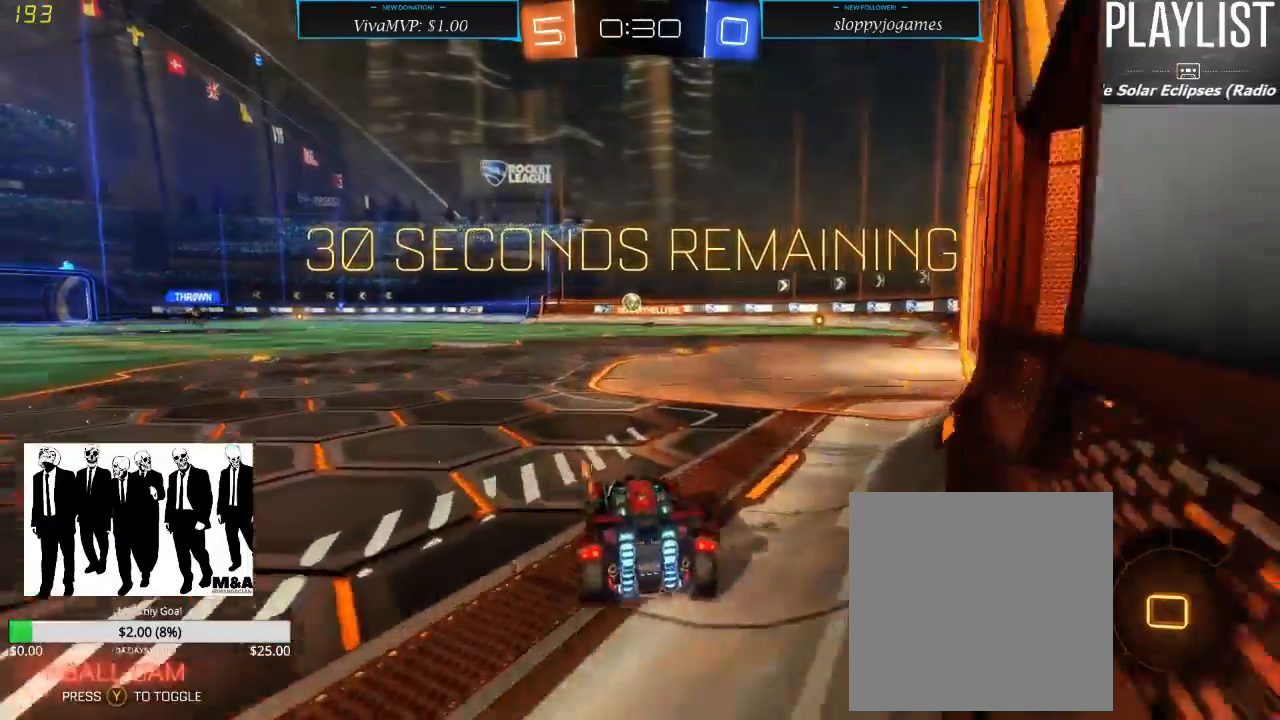
{"dt_ms": 500, "buttons": ["R2"], "left_stick": "center", "right_stick": "center", "events": [[183, "left_stick", "right"], [350, "left_stick", "center"]]}
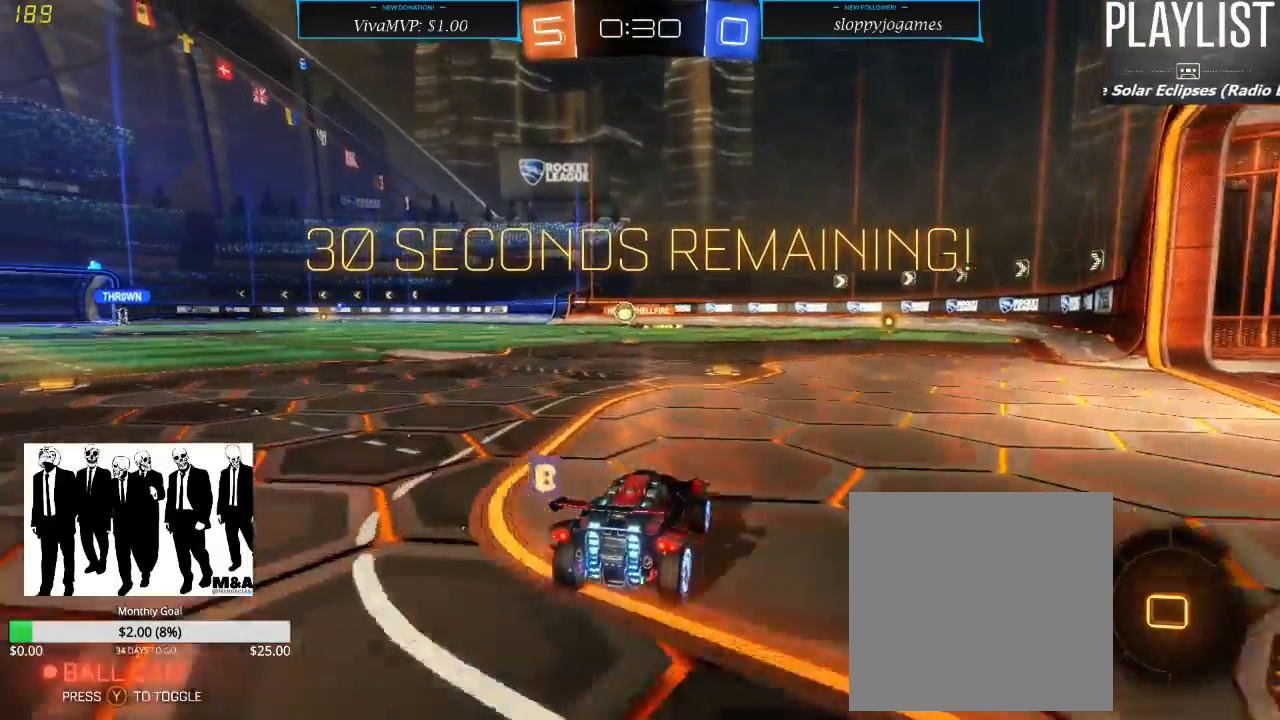
{"dt_ms": 500, "buttons": ["R2"], "left_stick": "down-left", "right_stick": "center", "events": [[483, "left_stick", "down-left"]]}
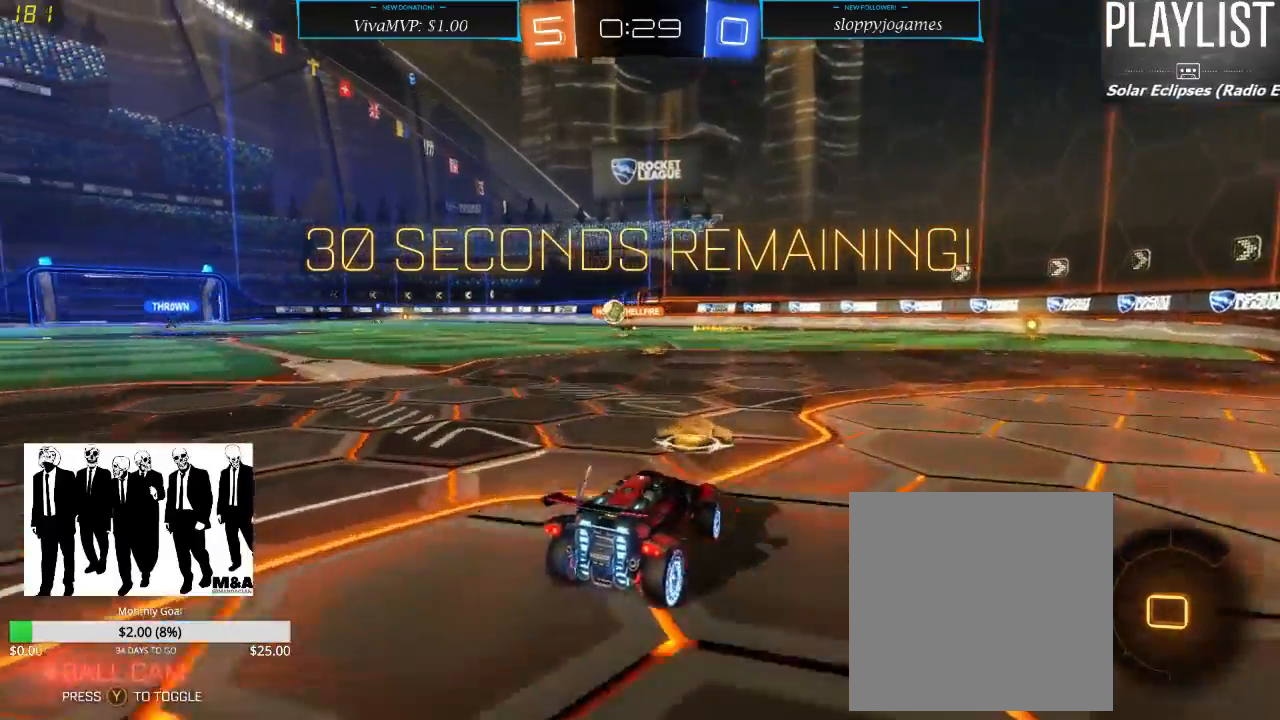
{"dt_ms": 500, "buttons": ["R2"], "left_stick": "center", "right_stick": "center", "events": [[300, "left_stick", "center"]]}
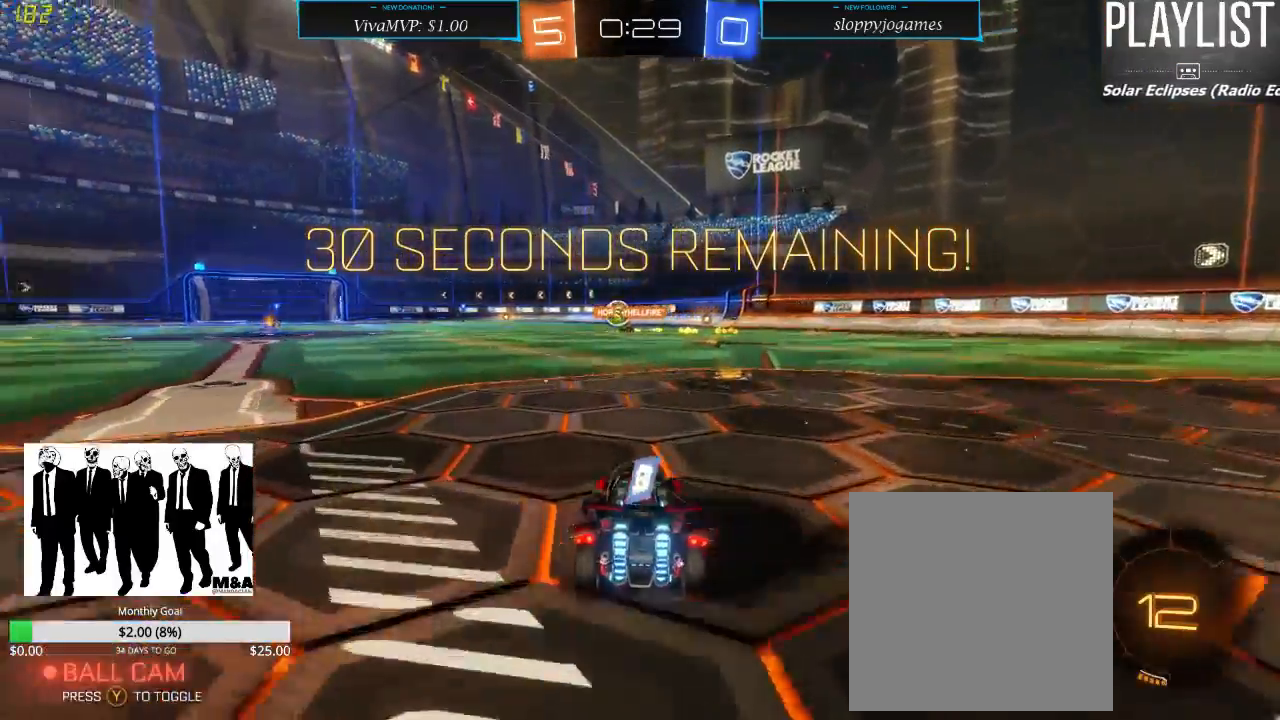
{"dt_ms": 500, "buttons": ["R2"], "left_stick": "right", "right_stick": "center", "events": [[217, "Y", "down"], [217, "left_stick", "right"], [300, "Y", "up"]]}
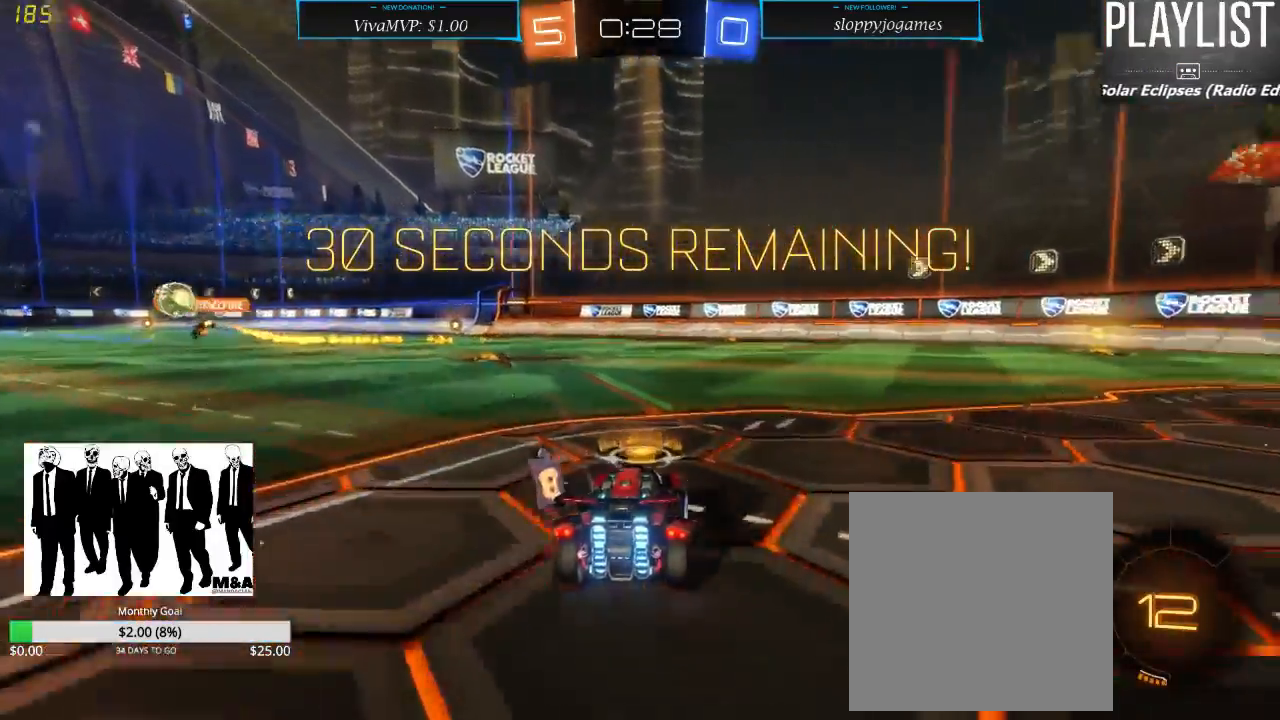
{"dt_ms": 500, "buttons": ["R1", "R2"], "left_stick": "right", "right_stick": "center", "events": [[50, "R1", "down"], [267, "left_stick", "center"], [450, "left_stick", "right"]]}
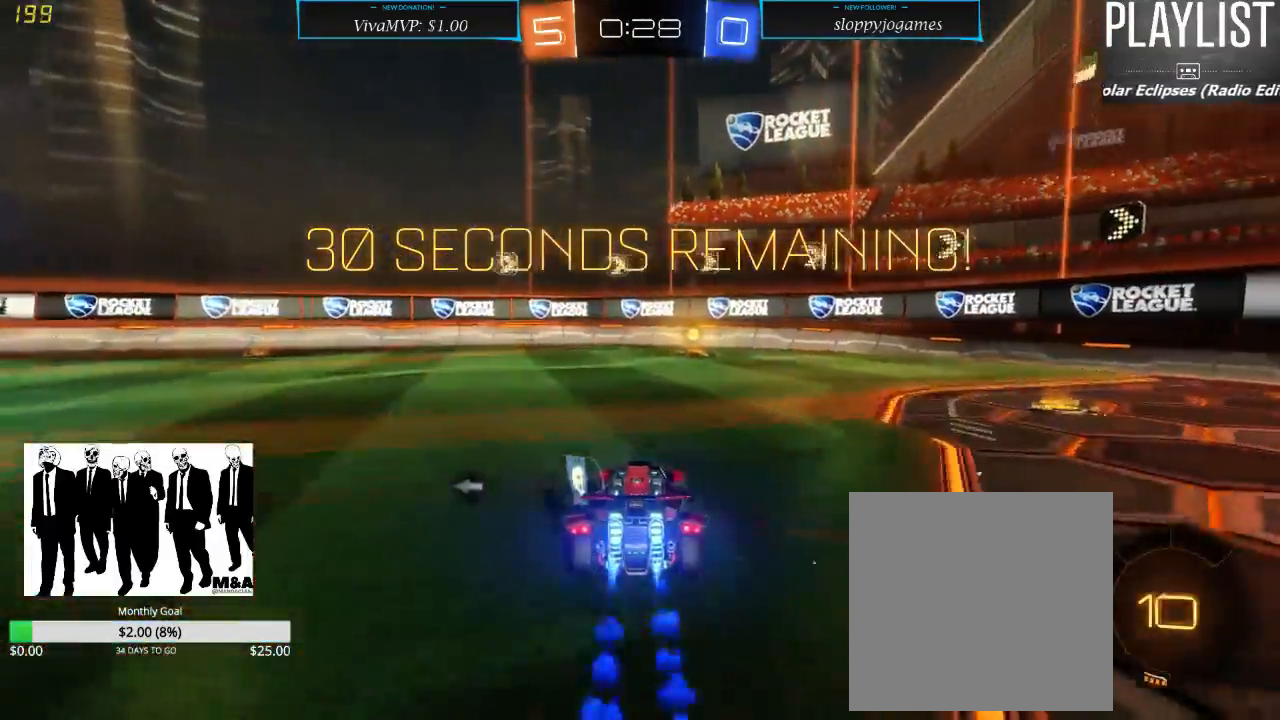
{"dt_ms": 500, "buttons": ["R1", "R2"], "left_stick": "center", "right_stick": "center", "events": [[67, "left_stick", "center"]]}
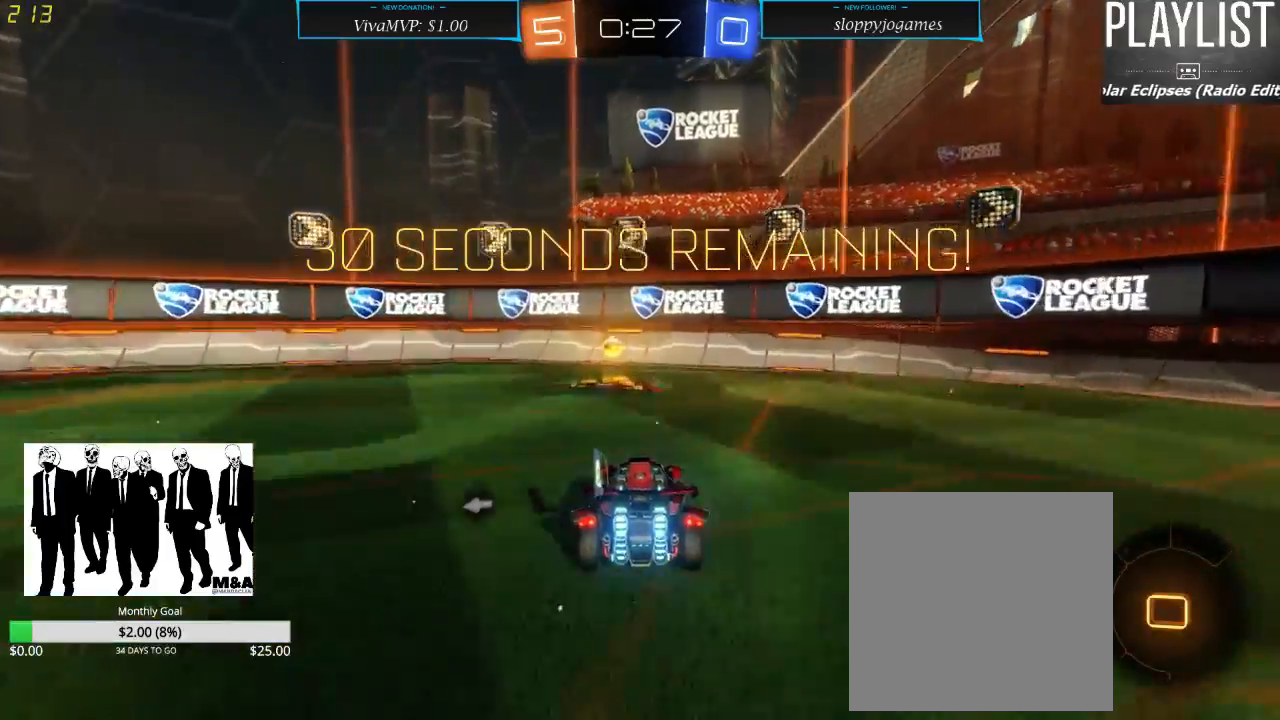
{"dt_ms": 500, "buttons": ["R2"], "left_stick": "left", "right_stick": "center", "events": [[17, "R1", "up"], [17, "left_stick", "left"], [67, "Y", "down"], [117, "Y", "up"], [250, "X", "down"], [350, "X", "up"]]}
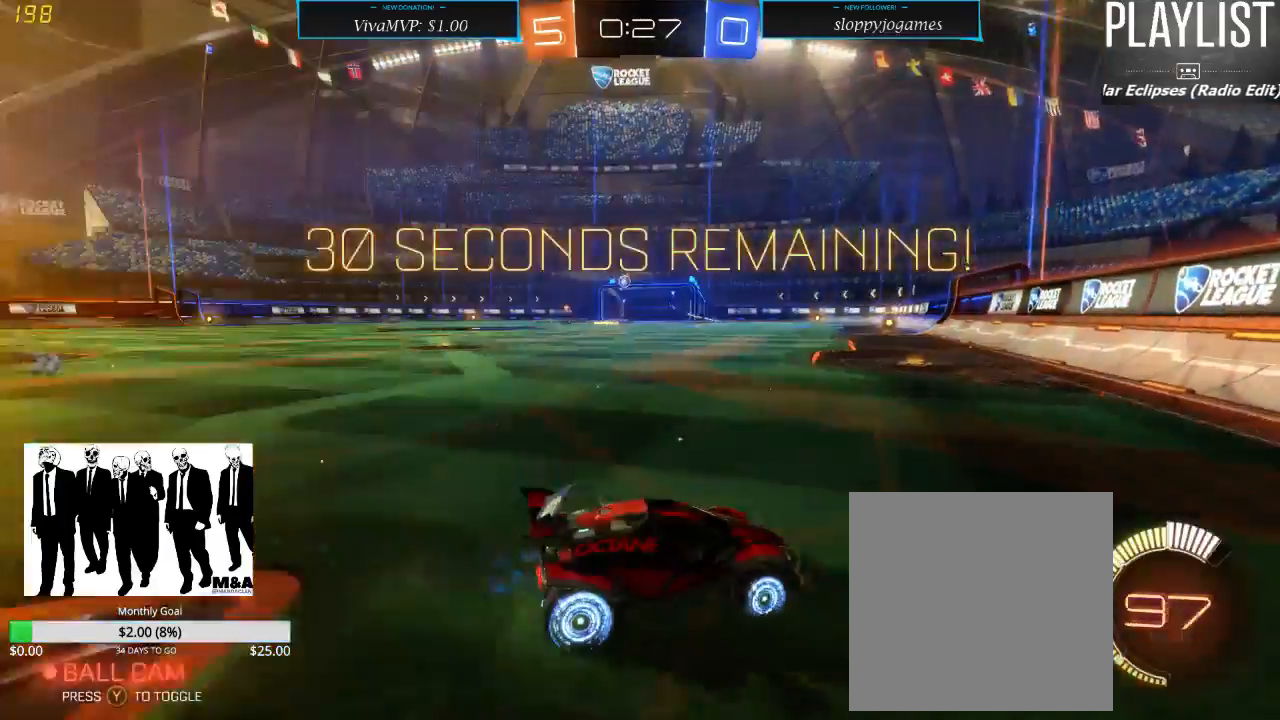
{"dt_ms": 500, "buttons": ["R2"], "left_stick": "left", "right_stick": "center", "events": []}
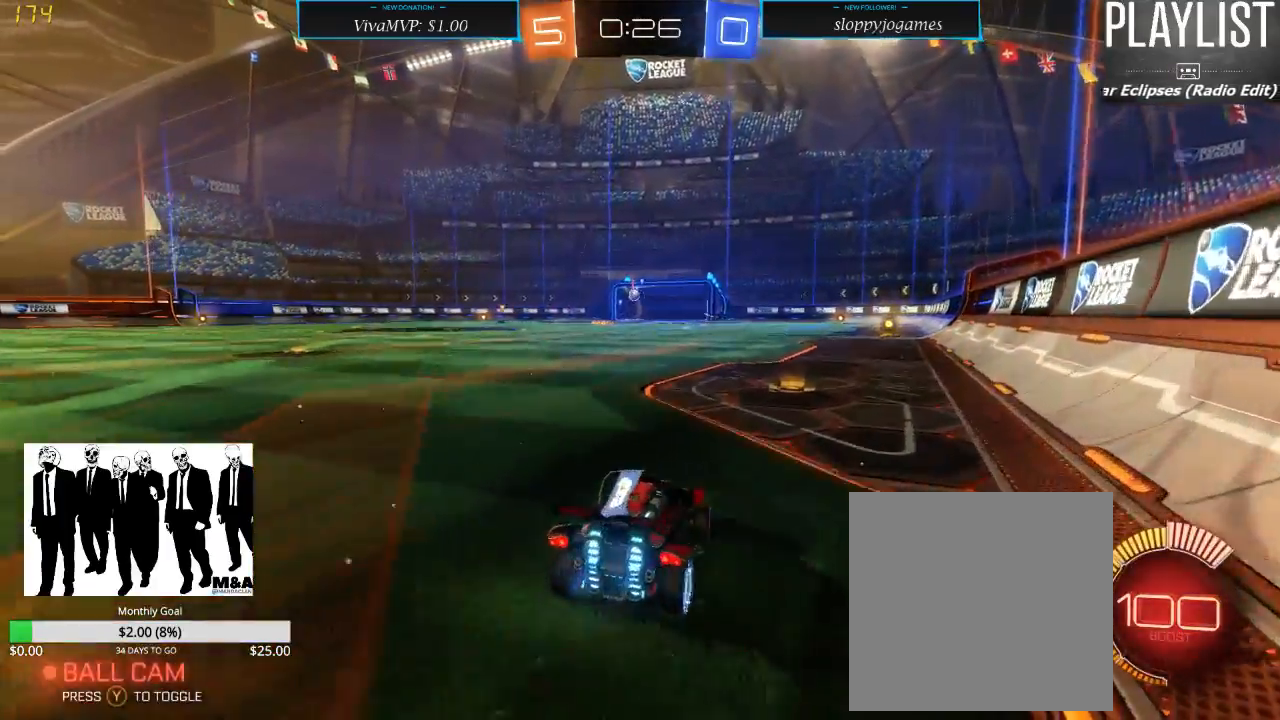
{"dt_ms": 500, "buttons": ["R2"], "left_stick": "left", "right_stick": "center", "events": []}
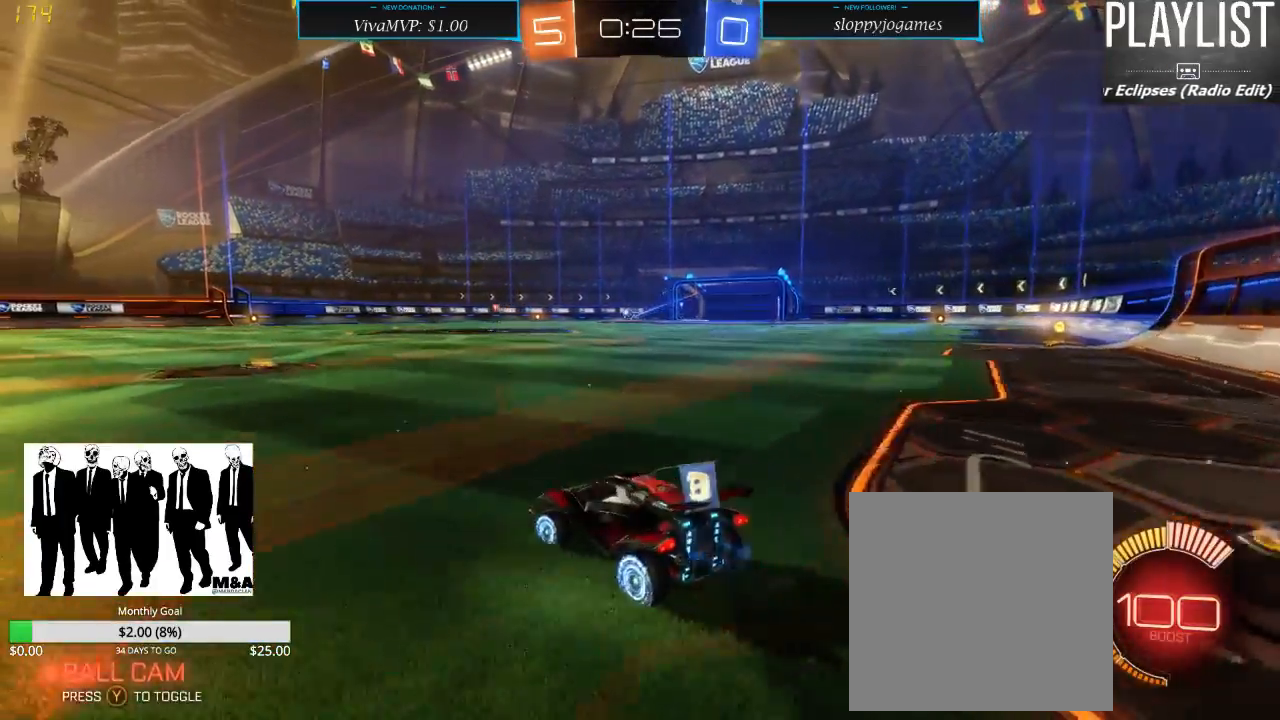
{"dt_ms": 500, "buttons": ["R1", "R2"], "left_stick": "up-right", "right_stick": "center", "events": [[167, "left_stick", "center"], [233, "R1", "down"], [267, "left_stick", "up-right"]]}
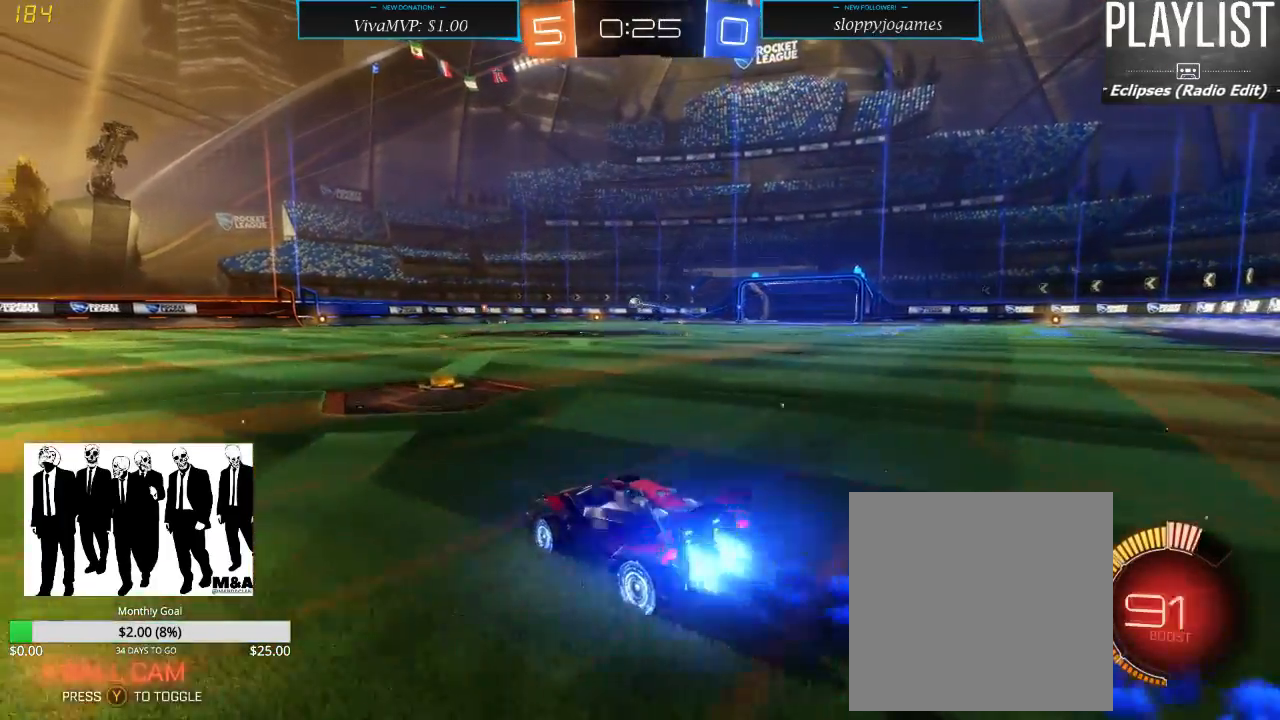
{"dt_ms": 500, "buttons": ["R2"], "left_stick": "center", "right_stick": "center", "events": [[67, "left_stick", "up-left"], [100, "A", "down"], [150, "A", "up"], [233, "A", "down"], [267, "A", "up"], [350, "R1", "up"], [467, "left_stick", "center"]]}
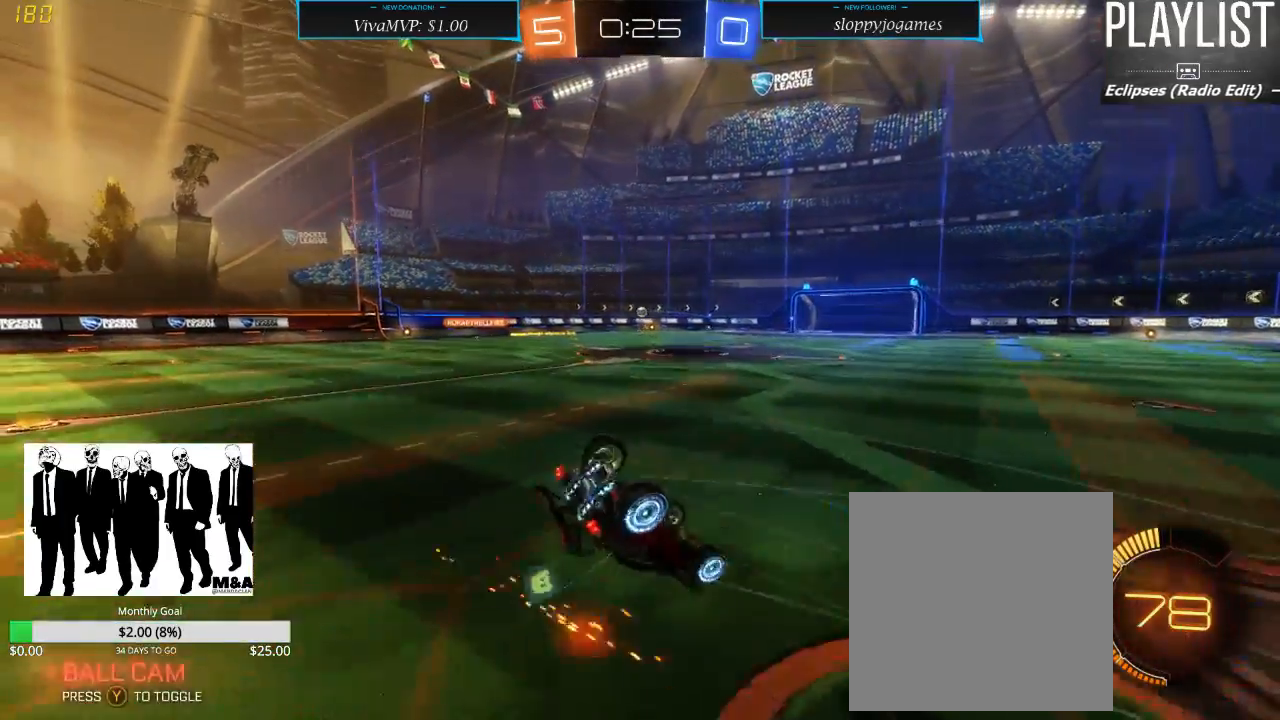
{"dt_ms": 500, "buttons": ["R2"], "left_stick": "center", "right_stick": "center", "events": []}
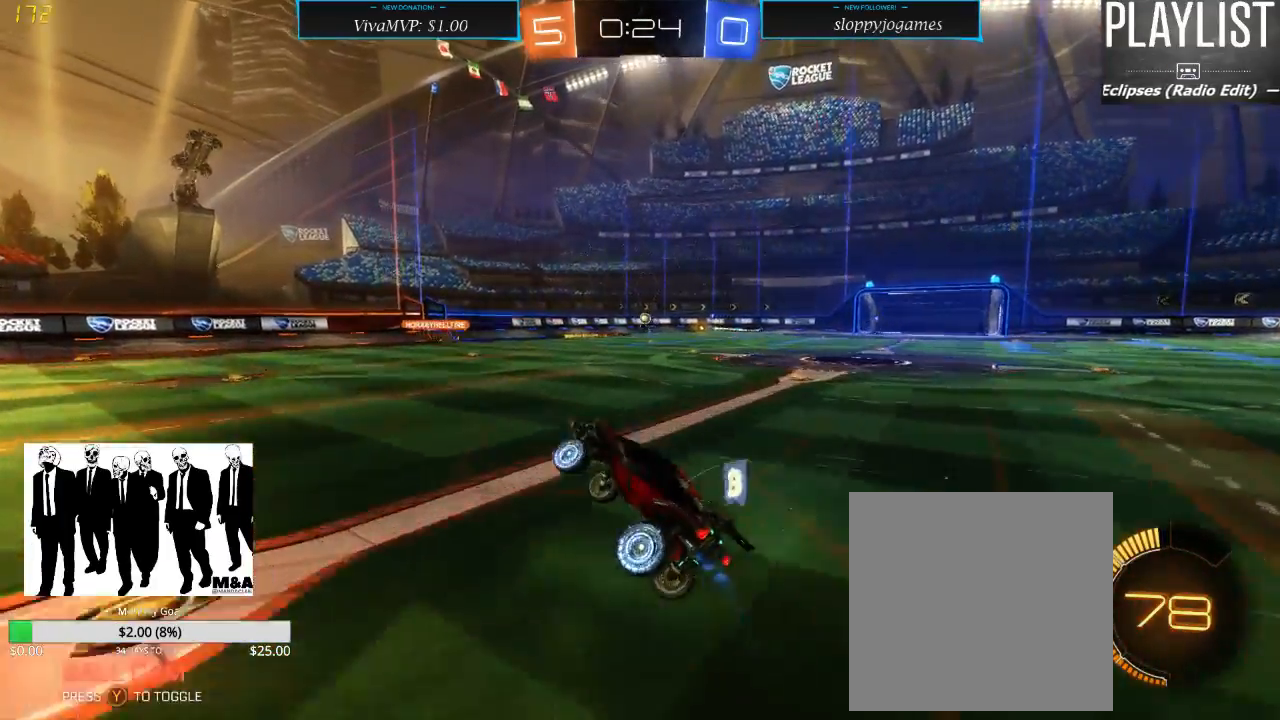
{"dt_ms": 500, "buttons": ["R2"], "left_stick": "down-left", "right_stick": "center", "events": [[500, "left_stick", "down-left"]]}
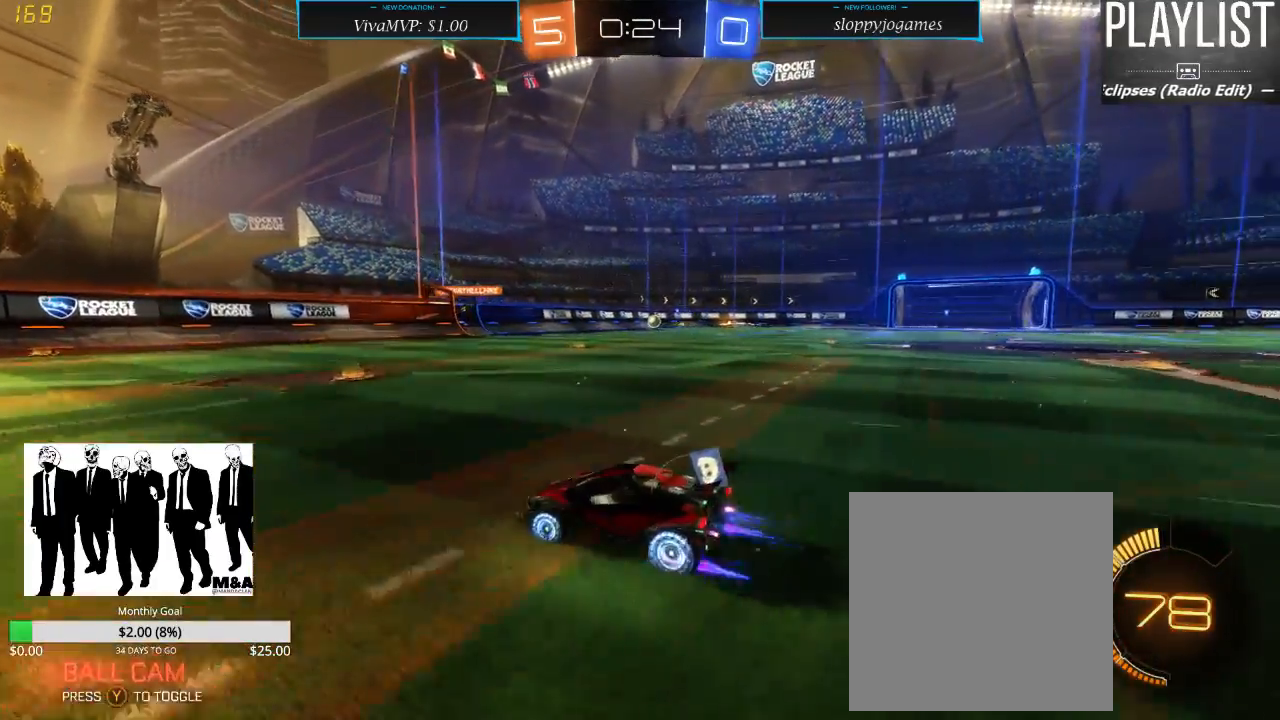
{"dt_ms": 1000, "buttons": ["R2"], "left_stick": "right", "right_stick": "center", "events": [[567, "left_stick", "right"], [683, "X", "down"], [783, "X", "up"]]}
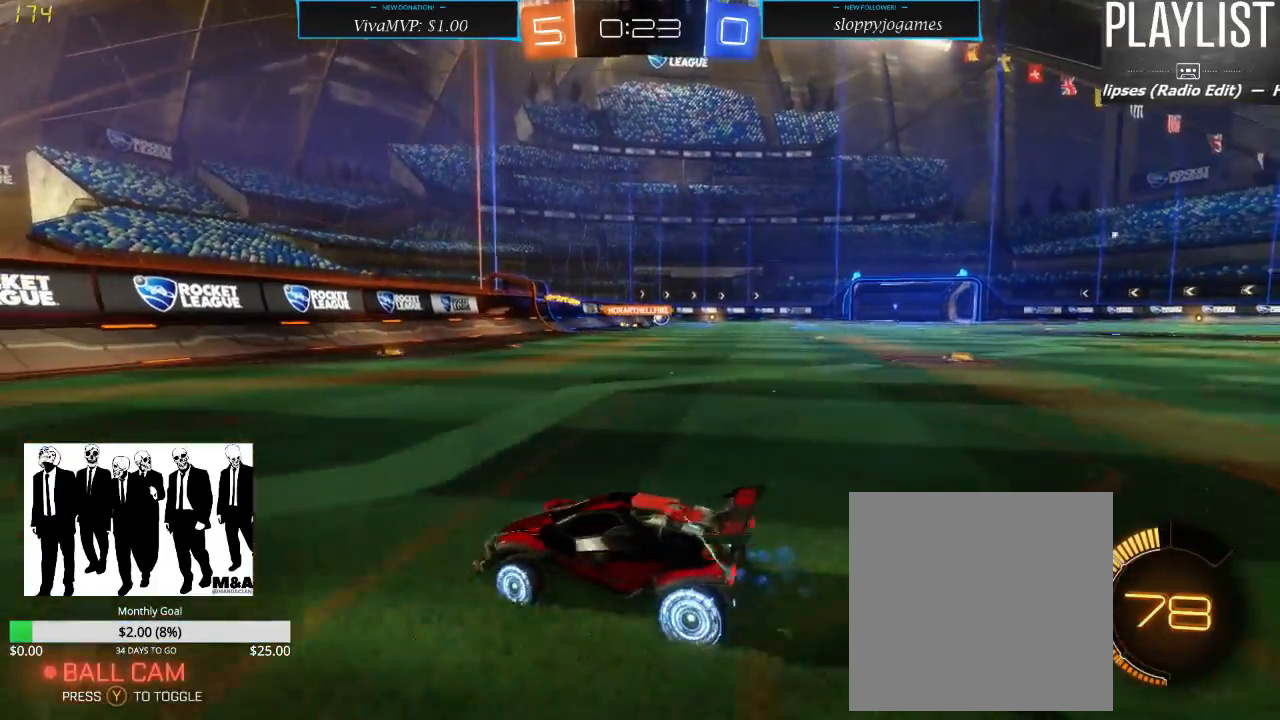
{"dt_ms": 500, "buttons": ["R2"], "left_stick": "right", "right_stick": "center", "events": []}
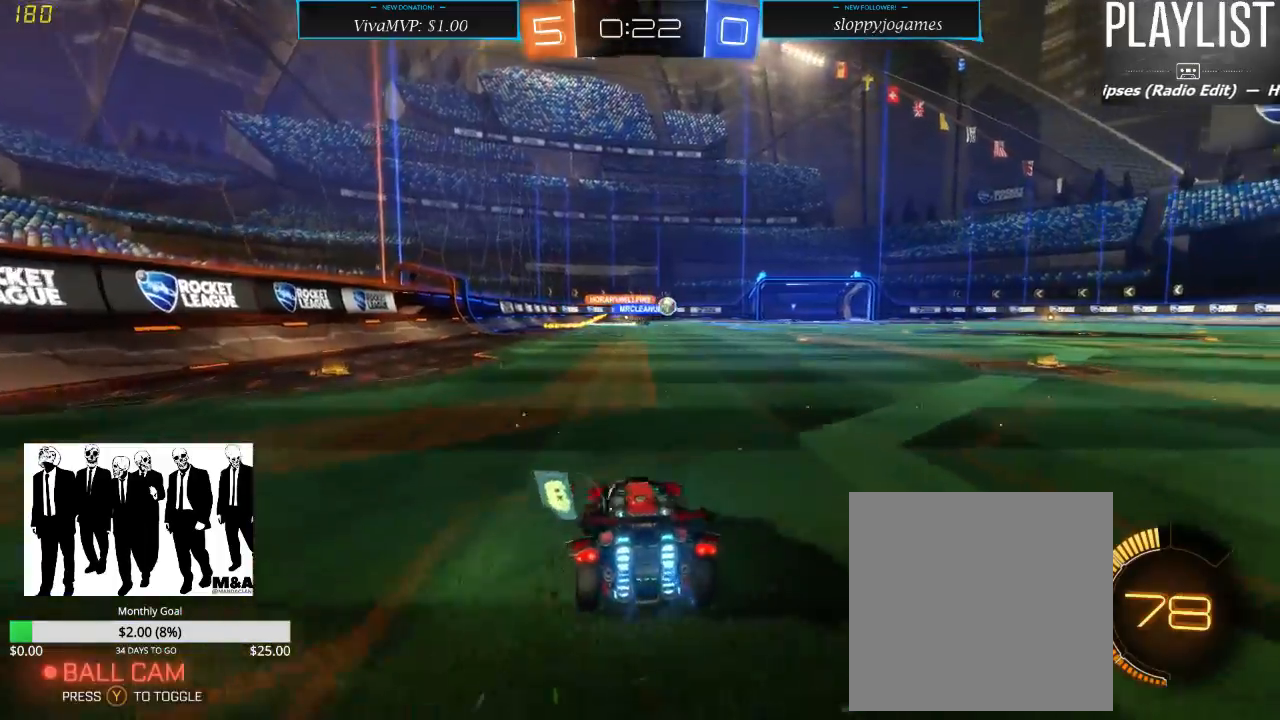
{"dt_ms": 500, "buttons": ["R2"], "left_stick": "right", "right_stick": "center", "events": []}
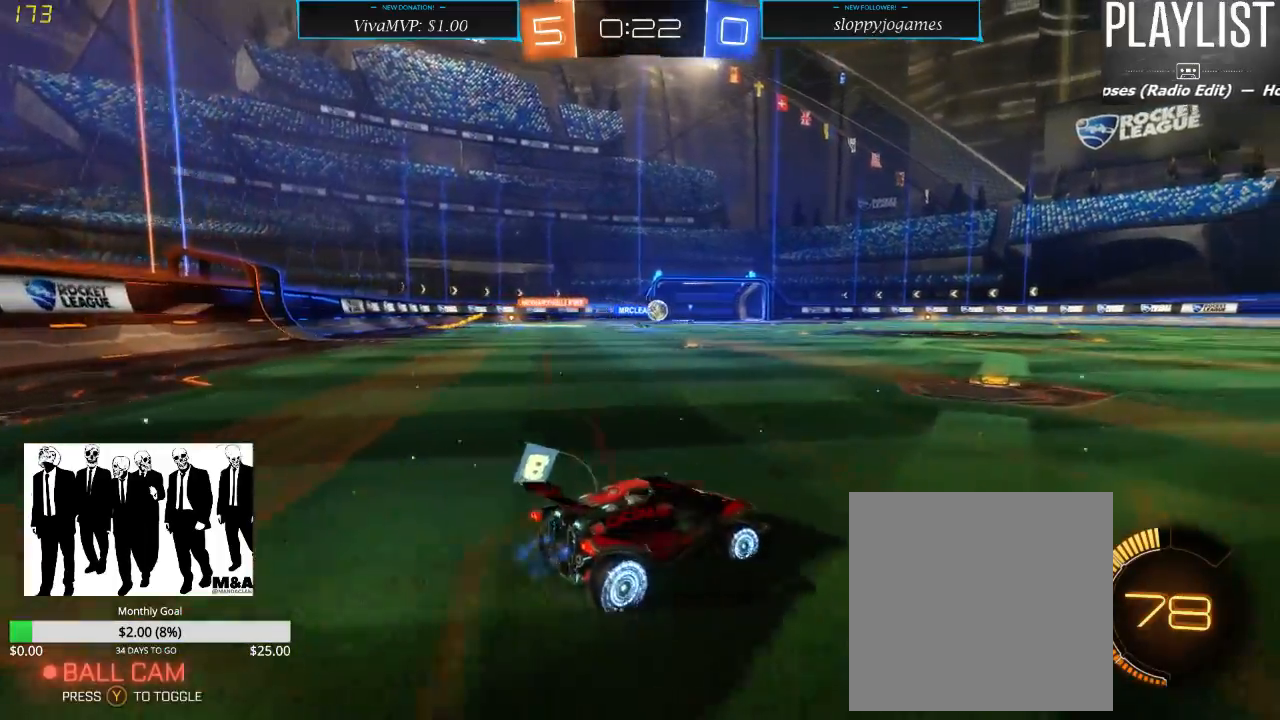
{"dt_ms": 500, "buttons": ["R2"], "left_stick": "right", "right_stick": "center", "events": [[67, "left_stick", "center"], [217, "left_stick", "right"]]}
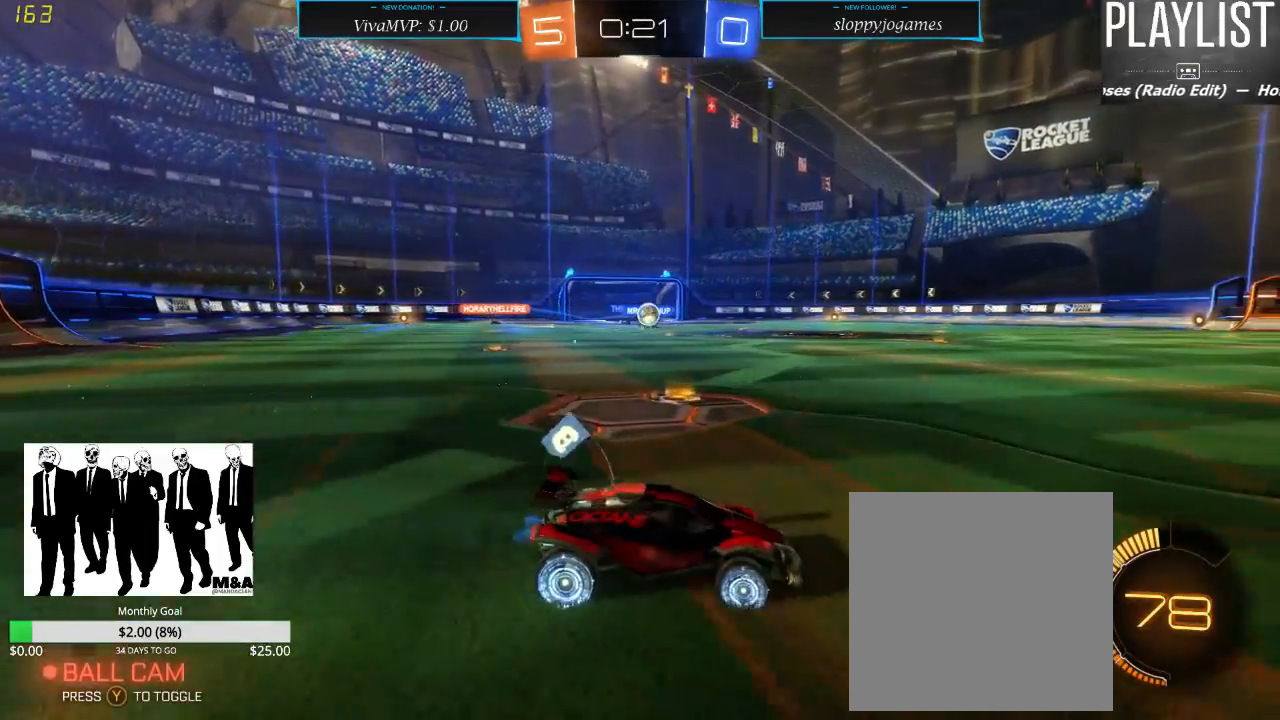
{"dt_ms": 500, "buttons": ["R2"], "left_stick": "center", "right_stick": "center", "events": [[17, "left_stick", "center"]]}
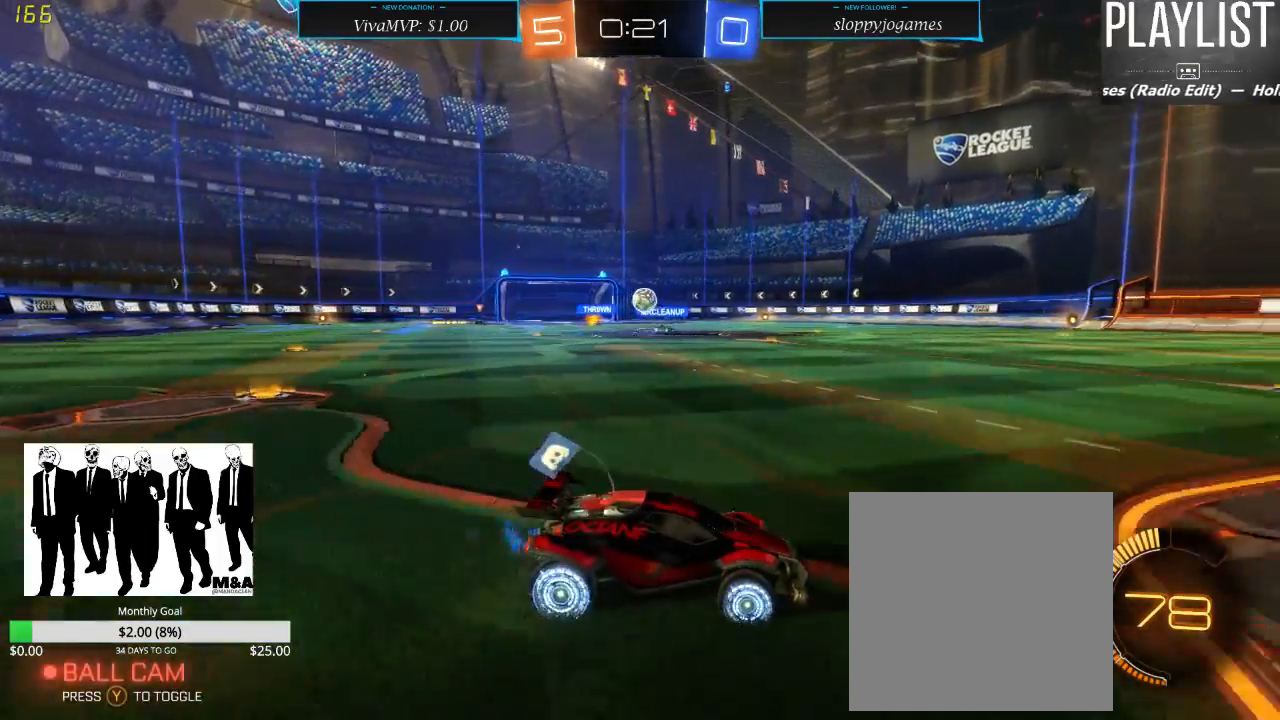
{"dt_ms": 500, "buttons": ["R2"], "left_stick": "right", "right_stick": "center", "events": [[267, "left_stick", "right"]]}
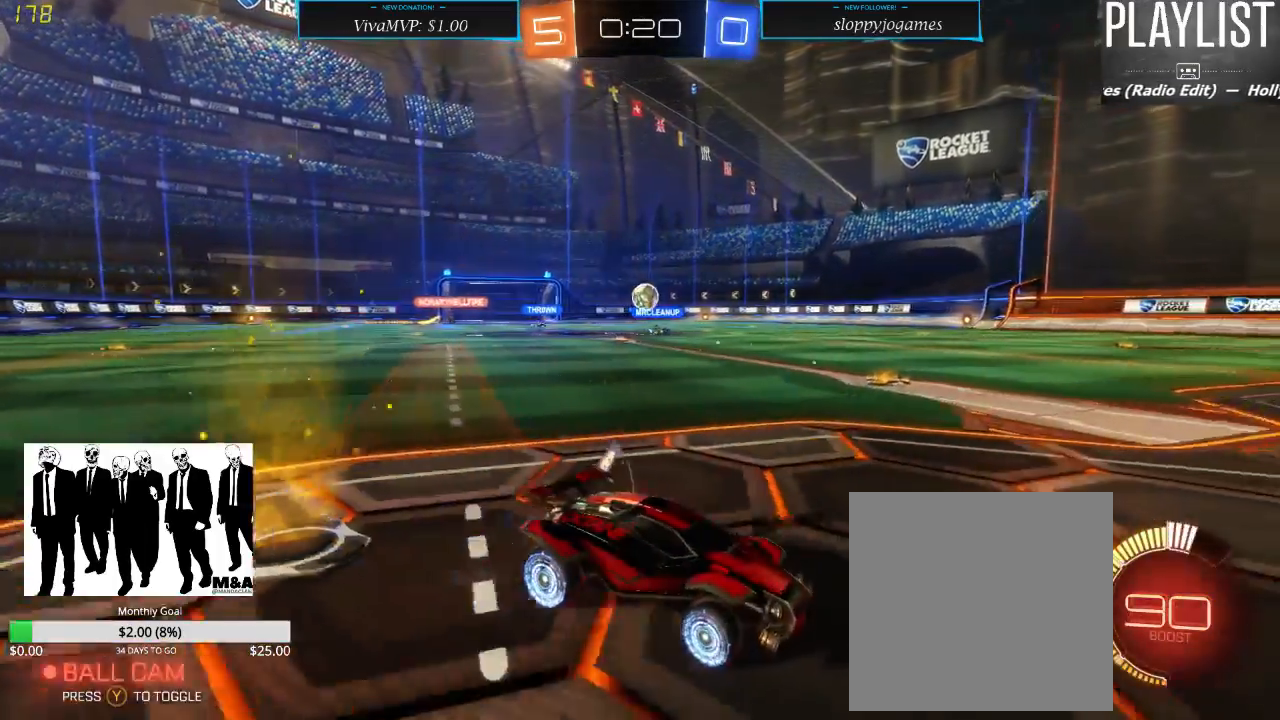
{"dt_ms": 500, "buttons": ["R2"], "left_stick": "down-left", "right_stick": "center", "events": [[100, "left_stick", "center"], [167, "left_stick", "left"], [267, "X", "down"], [383, "X", "up"], [467, "left_stick", "down-left"]]}
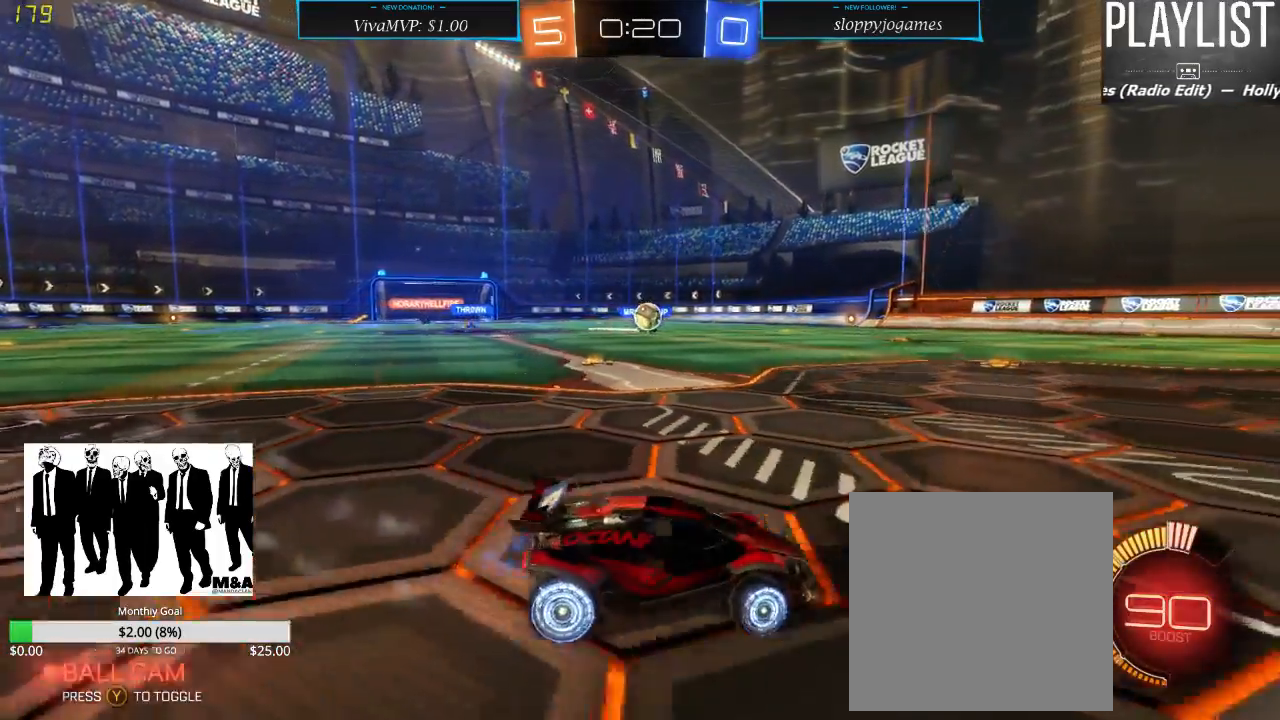
{"dt_ms": 500, "buttons": ["R2"], "left_stick": "right", "right_stick": "center", "events": [[50, "L2", "down"], [100, "R2", "up"], [100, "left_stick", "center"], [300, "L2", "up"], [317, "R2", "down"], [350, "left_stick", "right"]]}
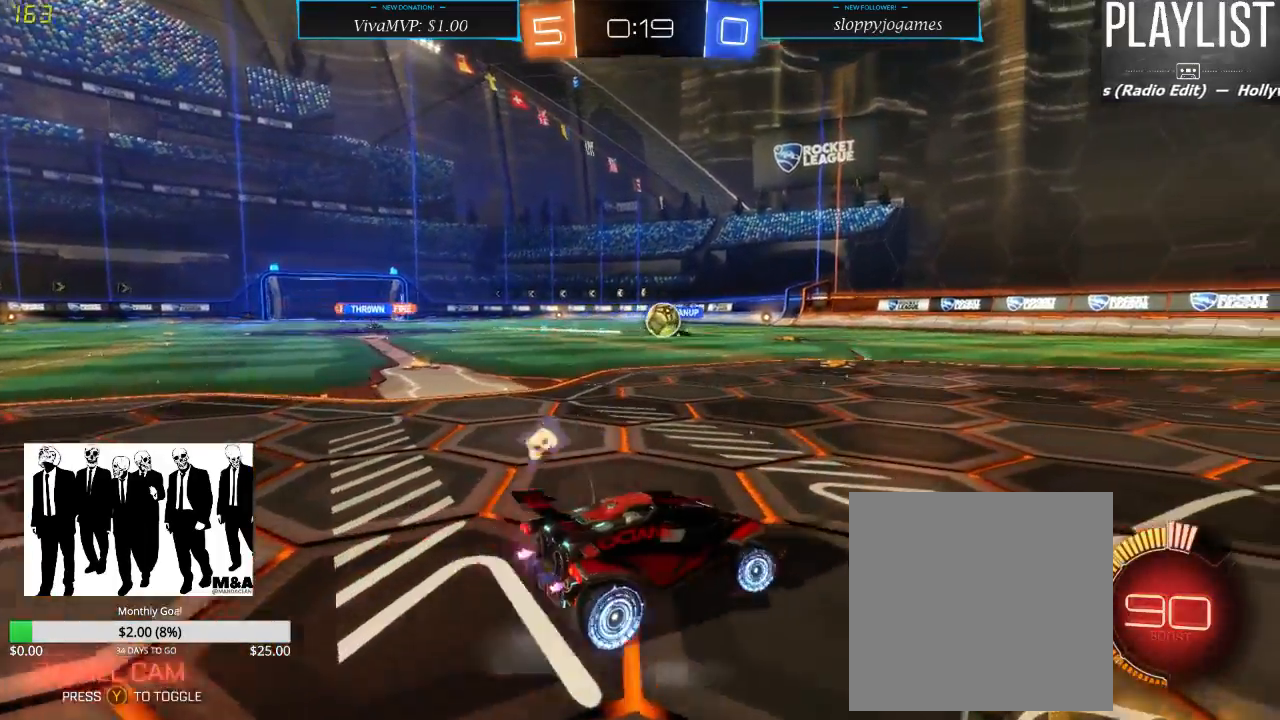
{"dt_ms": 500, "buttons": ["R2"], "left_stick": "down-left", "right_stick": "center", "events": [[183, "left_stick", "center"], [433, "left_stick", "down-left"]]}
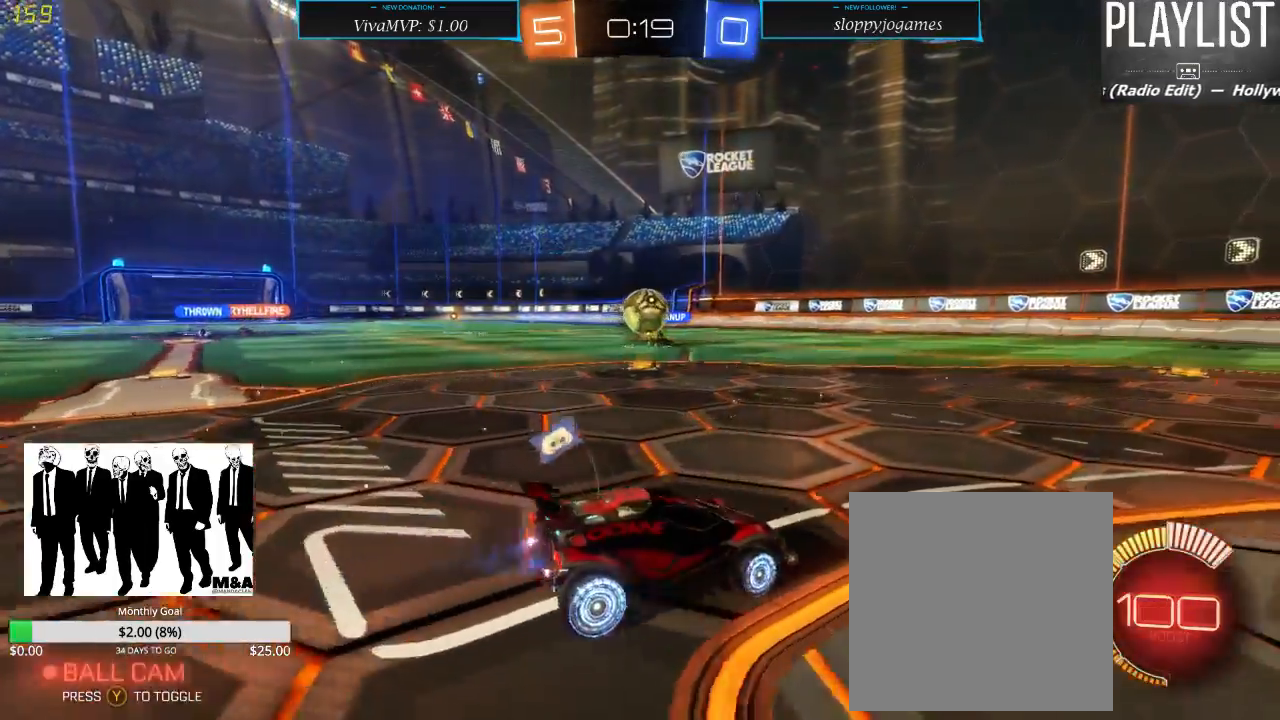
{"dt_ms": 500, "buttons": ["R1", "R2"], "left_stick": "left", "right_stick": "center", "events": [[150, "left_stick", "down"], [300, "A", "down"], [300, "R1", "down"], [333, "left_stick", "down-left"], [433, "left_stick", "left"], [467, "A", "up"]]}
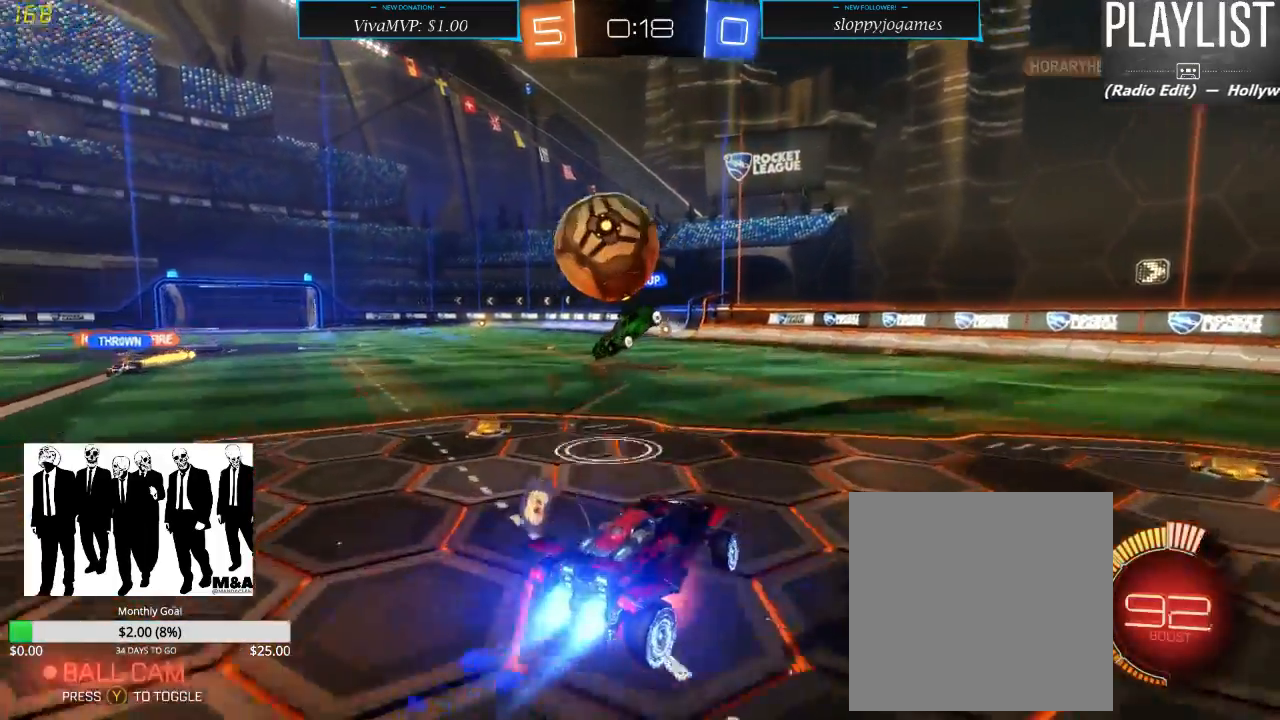
{"dt_ms": 500, "buttons": [], "left_stick": "center", "right_stick": "center", "events": [[33, "A", "down"], [217, "A", "up"], [250, "R1", "up"], [333, "left_stick", "center"], [350, "R2", "up"]]}
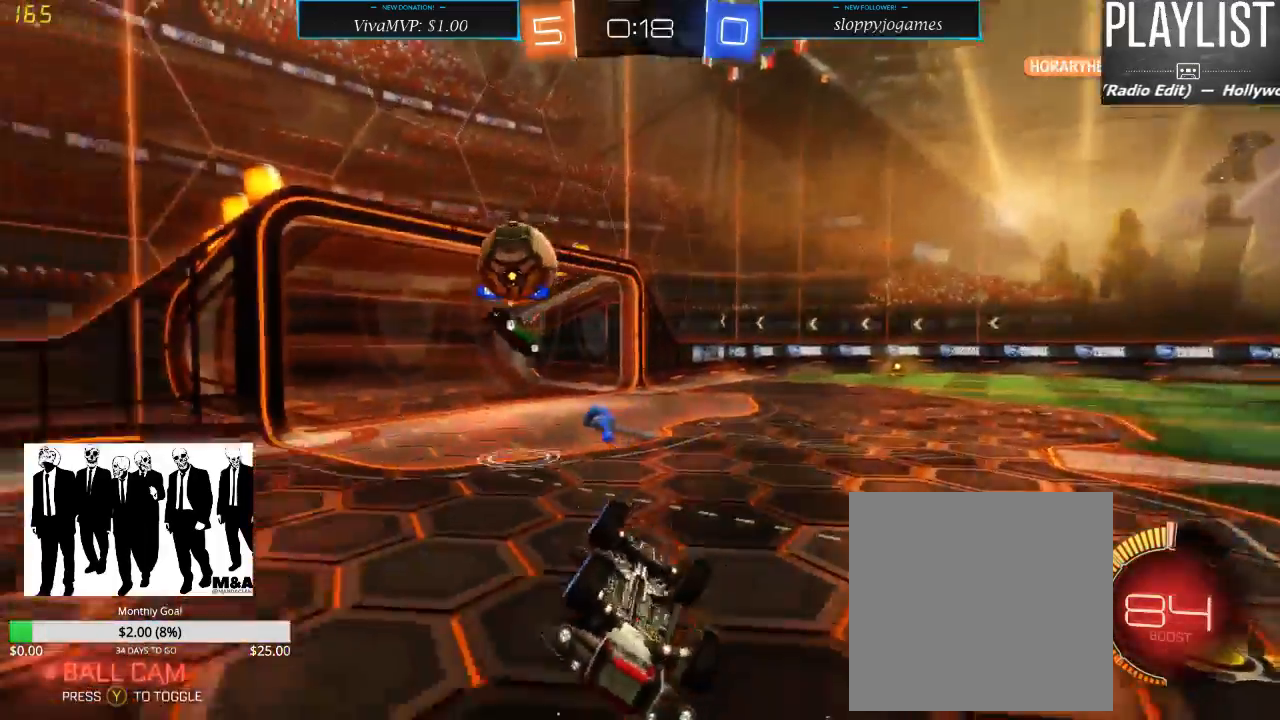
{"dt_ms": 500, "buttons": ["R2"], "left_stick": "center", "right_stick": "center", "events": [[117, "R2", "down"]]}
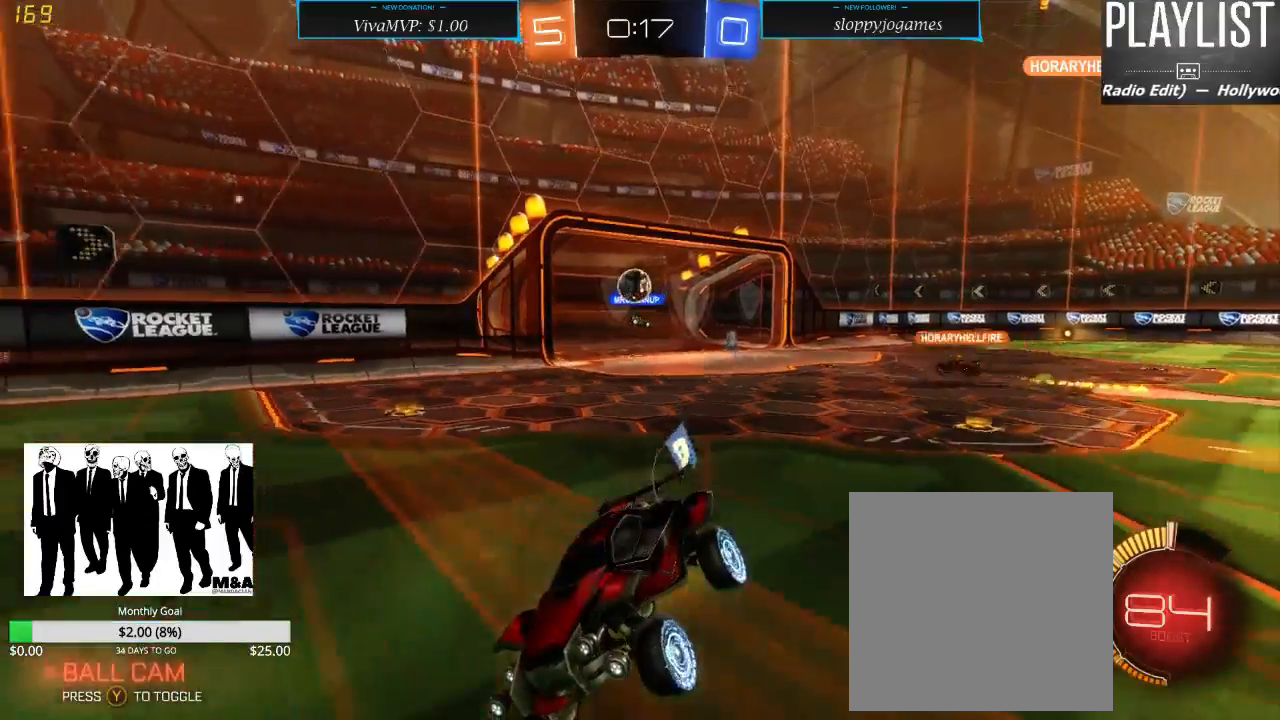
{"dt_ms": 1000, "buttons": [], "left_stick": "center", "right_stick": "center", "events": [[67, "left_stick", "left"], [300, "R2", "up"], [500, "left_stick", "center"]]}